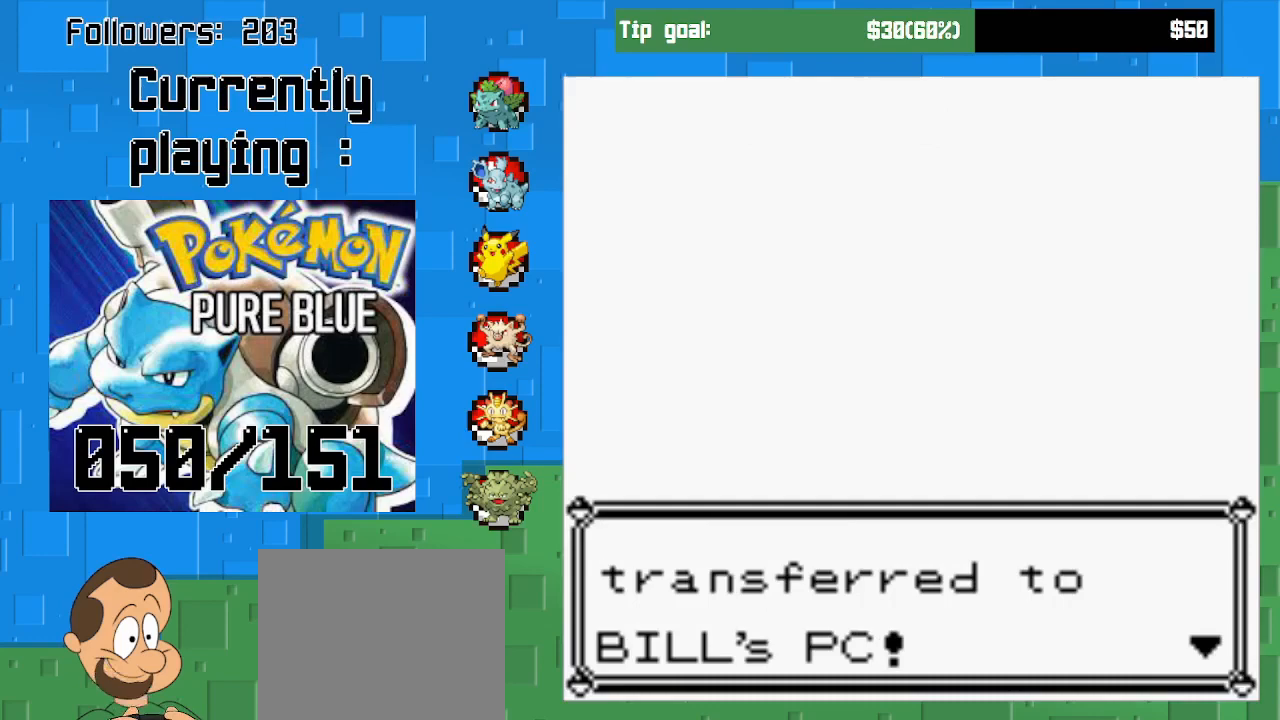
Gameplay with a controller (PlayStation layout); each line is a JSON object with the inputs held at the frame after it. "events" lists button and stick changes between this image and that frame as [ms after this image, input, new state], when the widget could be followed in between. Not read: L3 R3.
{"buttons": [], "left_stick": "center", "right_stick": "center", "events": [[167, "CIRCLE", "up"]]}
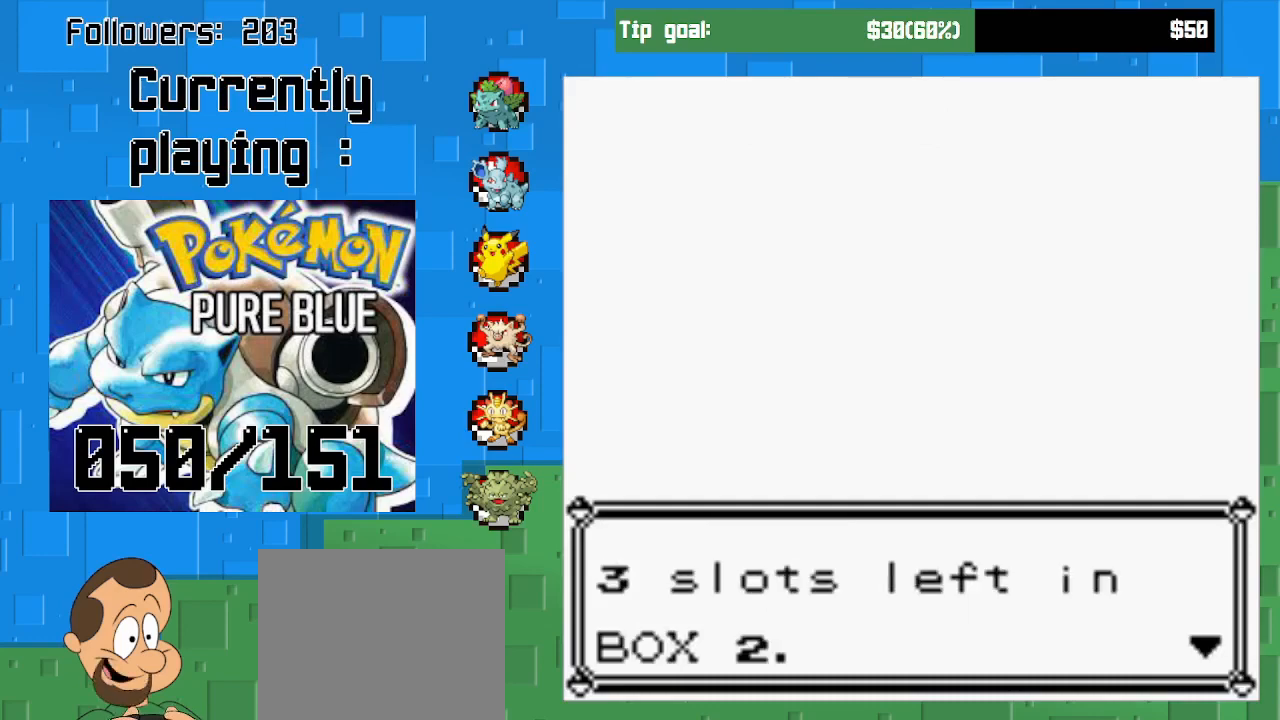
{"buttons": [], "left_stick": "center", "right_stick": "center", "events": [[200, "CIRCLE", "down"], [400, "CIRCLE", "up"]]}
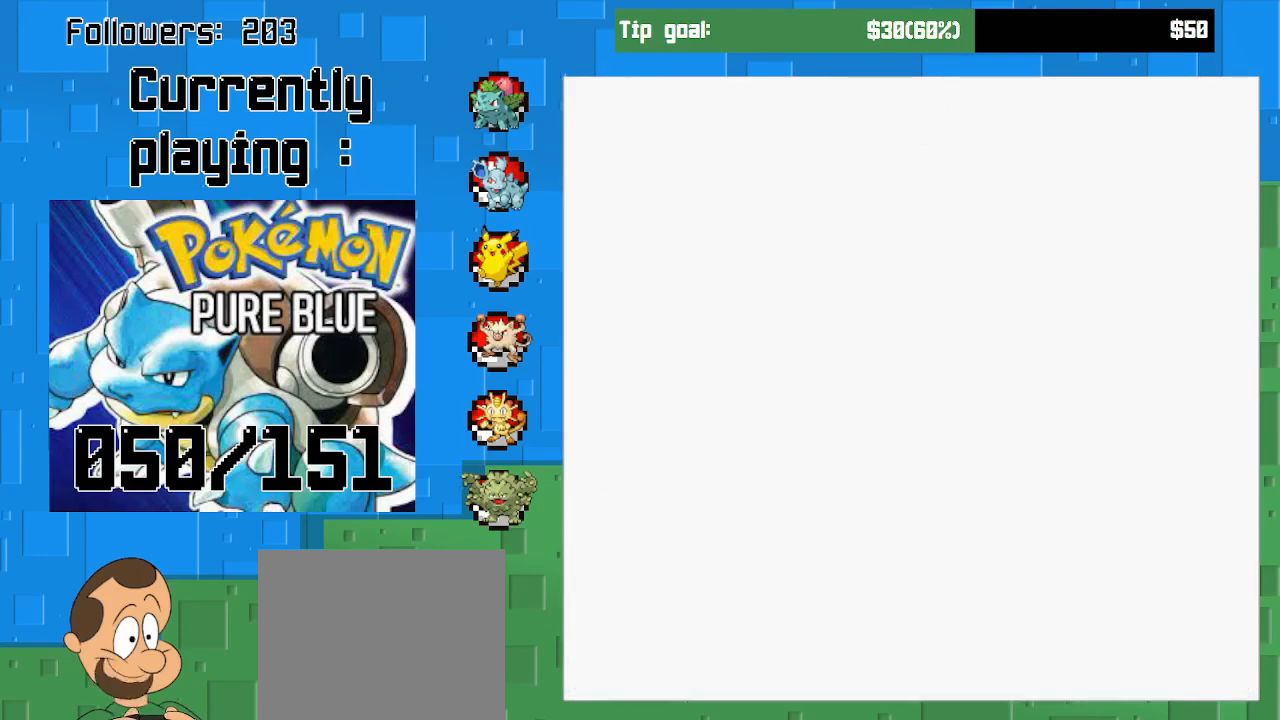
{"buttons": [], "left_stick": "center", "right_stick": "center", "events": []}
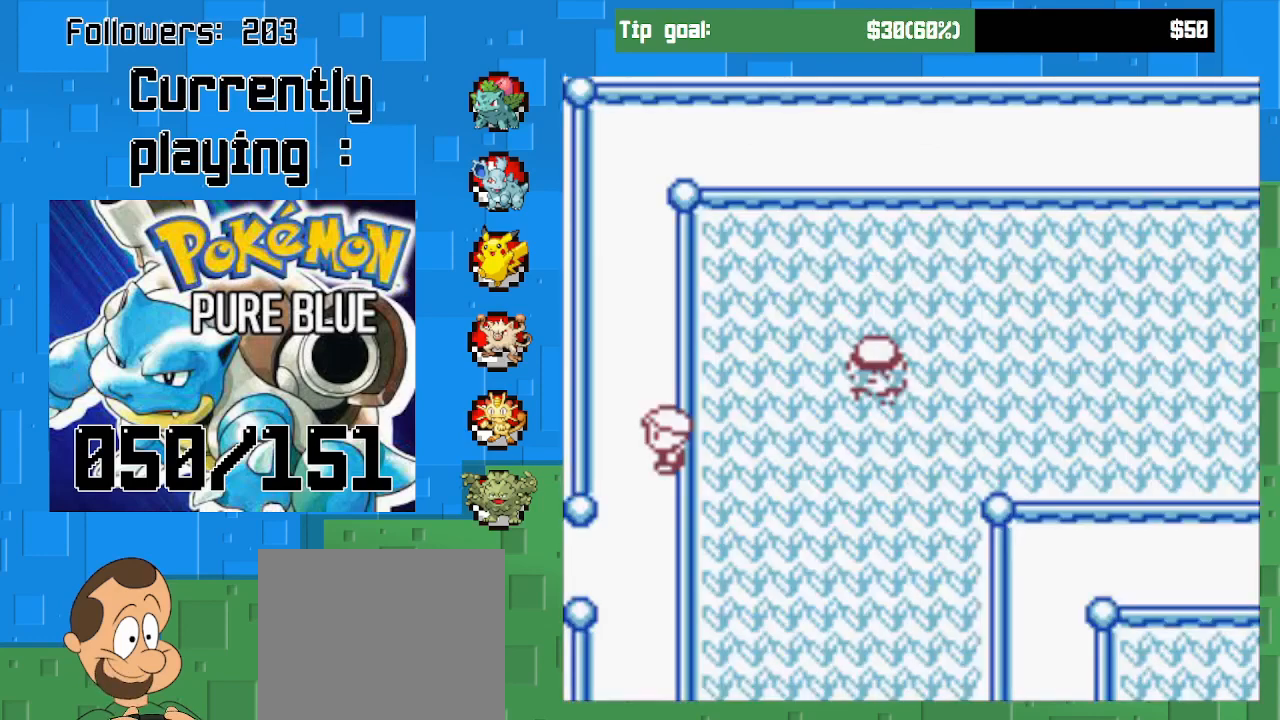
{"buttons": ["CROSS"], "left_stick": "center", "right_stick": "center", "events": [[33, "CROSS", "down"]]}
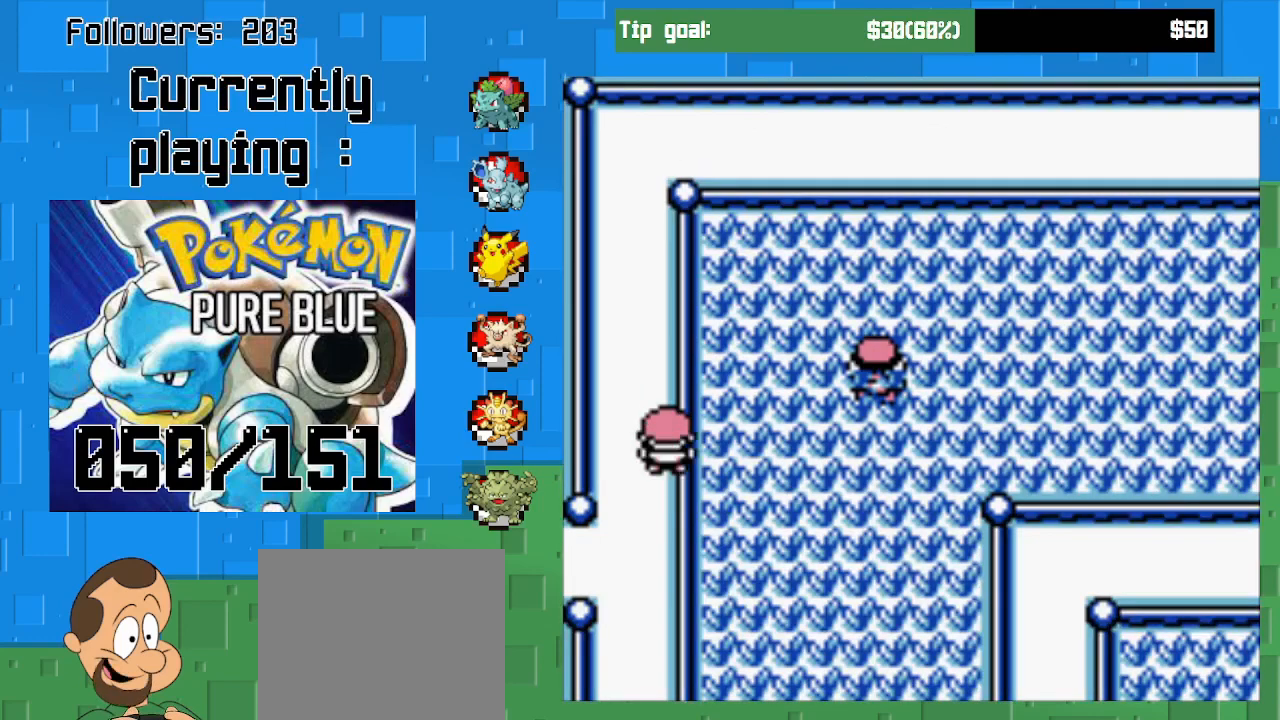
{"buttons": ["CROSS", "DPAD_DOWN"], "left_stick": "center", "right_stick": "center", "events": [[33, "DPAD_UP", "down"], [300, "DPAD_UP", "up"], [367, "DPAD_DOWN", "down"]]}
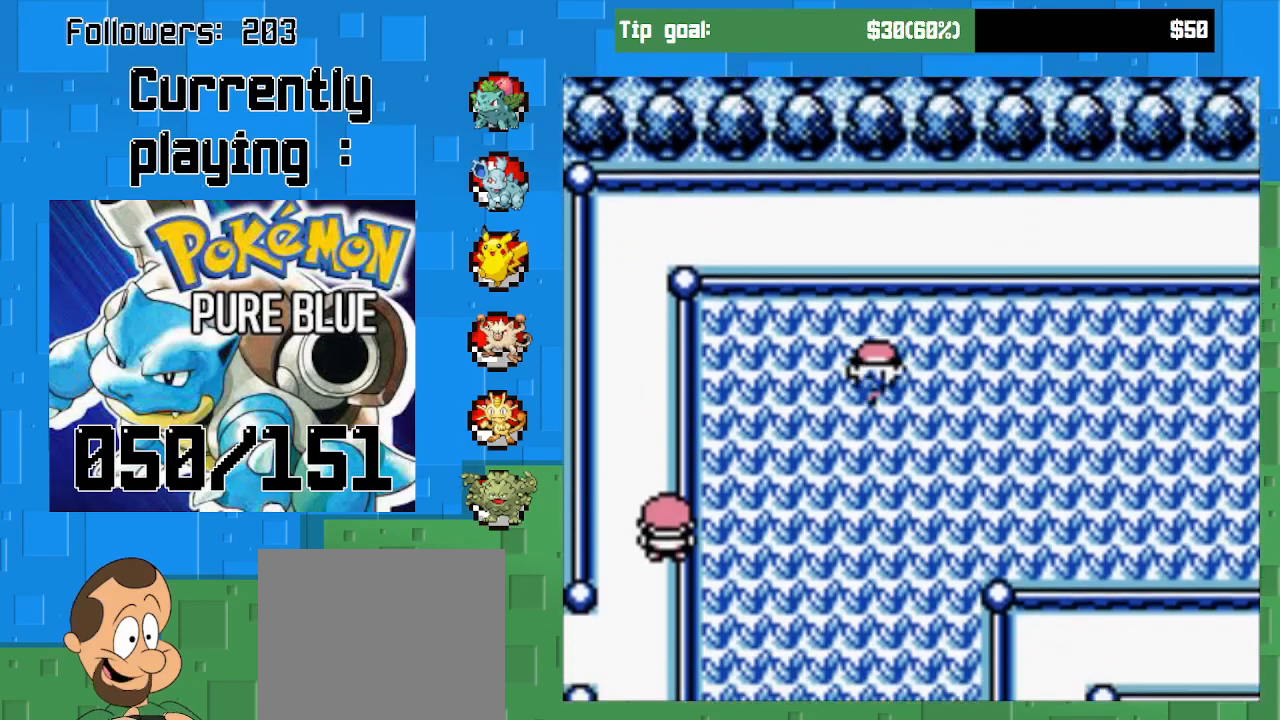
{"buttons": ["CROSS", "DPAD_DOWN"], "left_stick": "center", "right_stick": "center", "events": []}
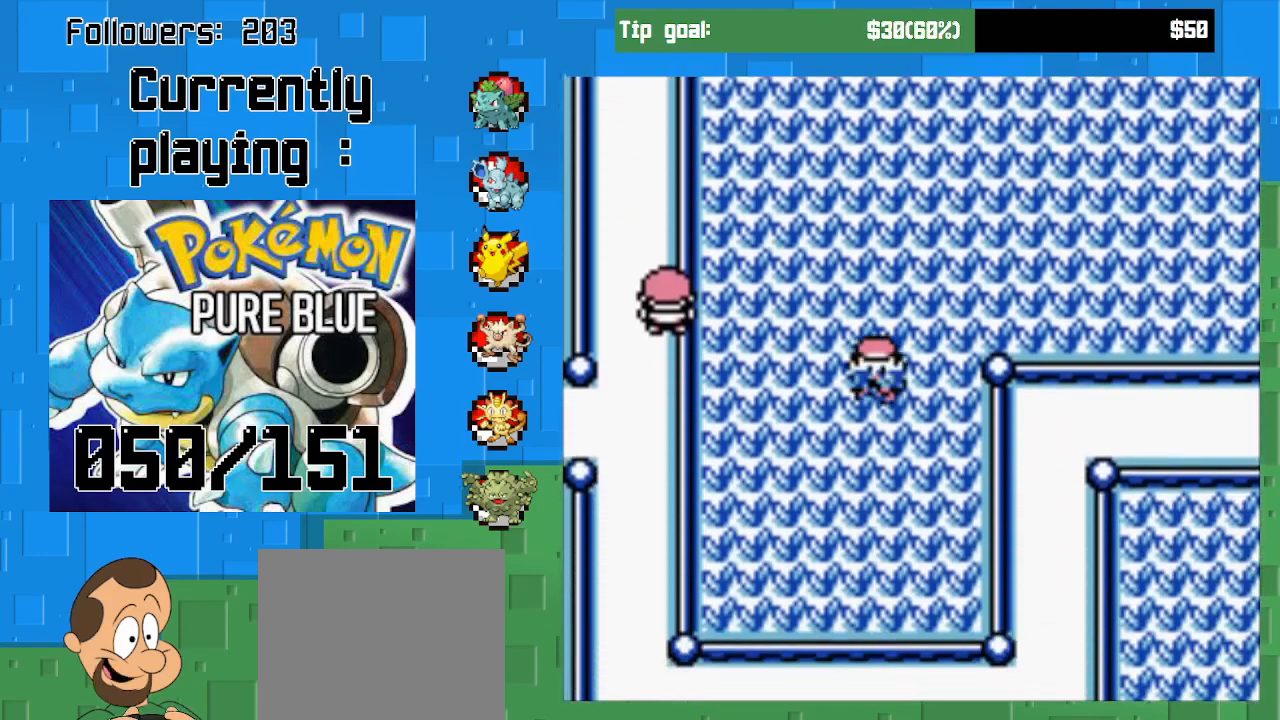
{"buttons": ["CROSS", "DPAD_UP"], "left_stick": "center", "right_stick": "center", "events": [[400, "DPAD_DOWN", "up"], [467, "DPAD_UP", "down"]]}
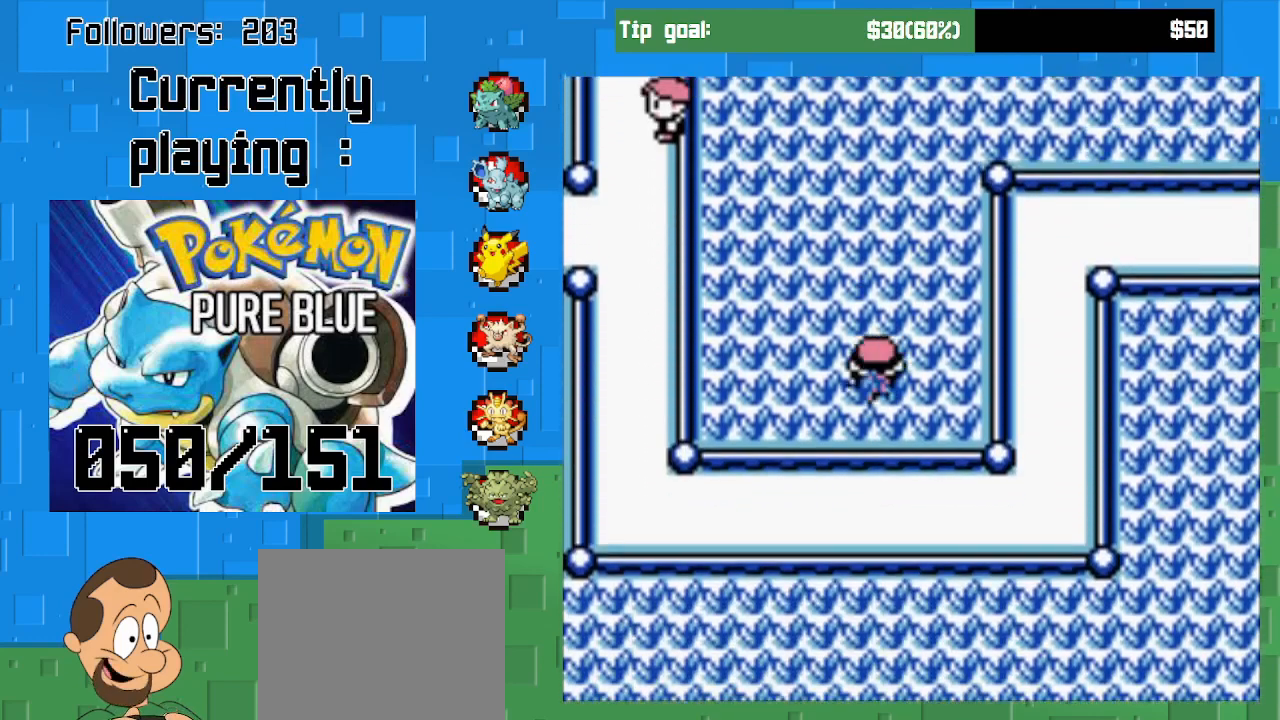
{"buttons": ["CROSS", "DPAD_UP"], "left_stick": "center", "right_stick": "center", "events": []}
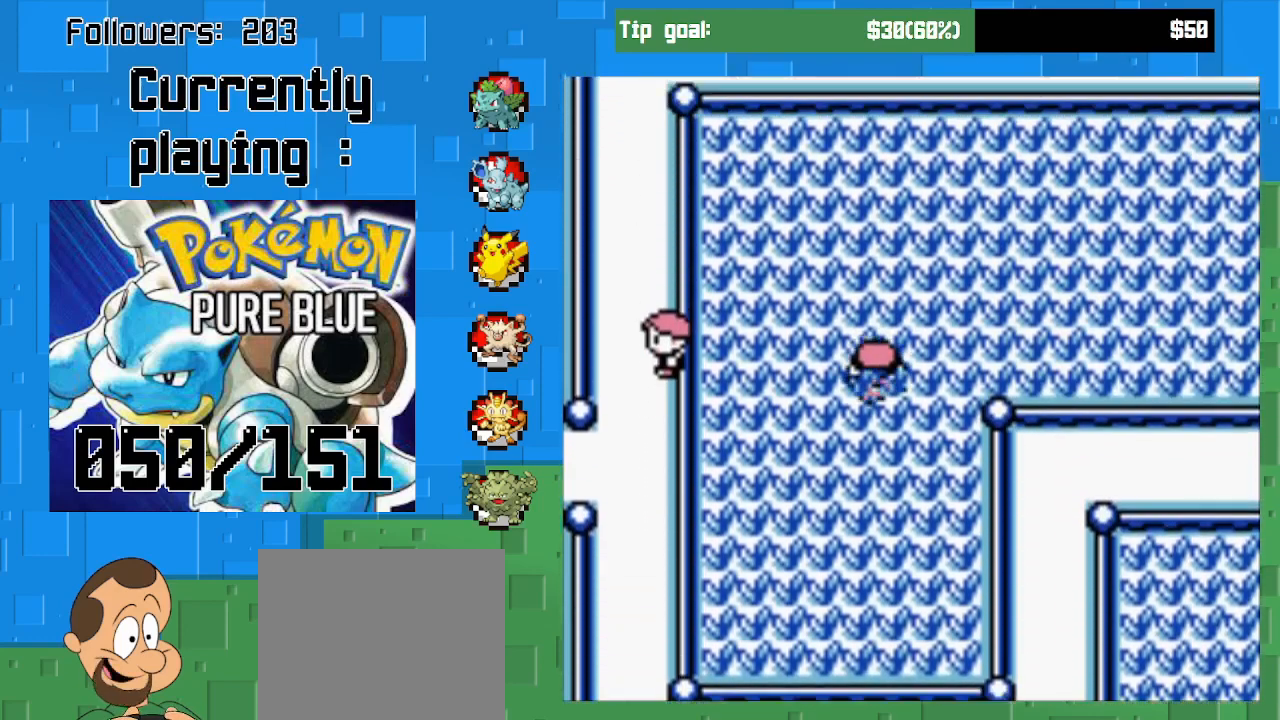
{"buttons": ["CROSS", "DPAD_LEFT"], "left_stick": "center", "right_stick": "center", "events": [[433, "DPAD_LEFT", "down"], [467, "DPAD_UP", "up"]]}
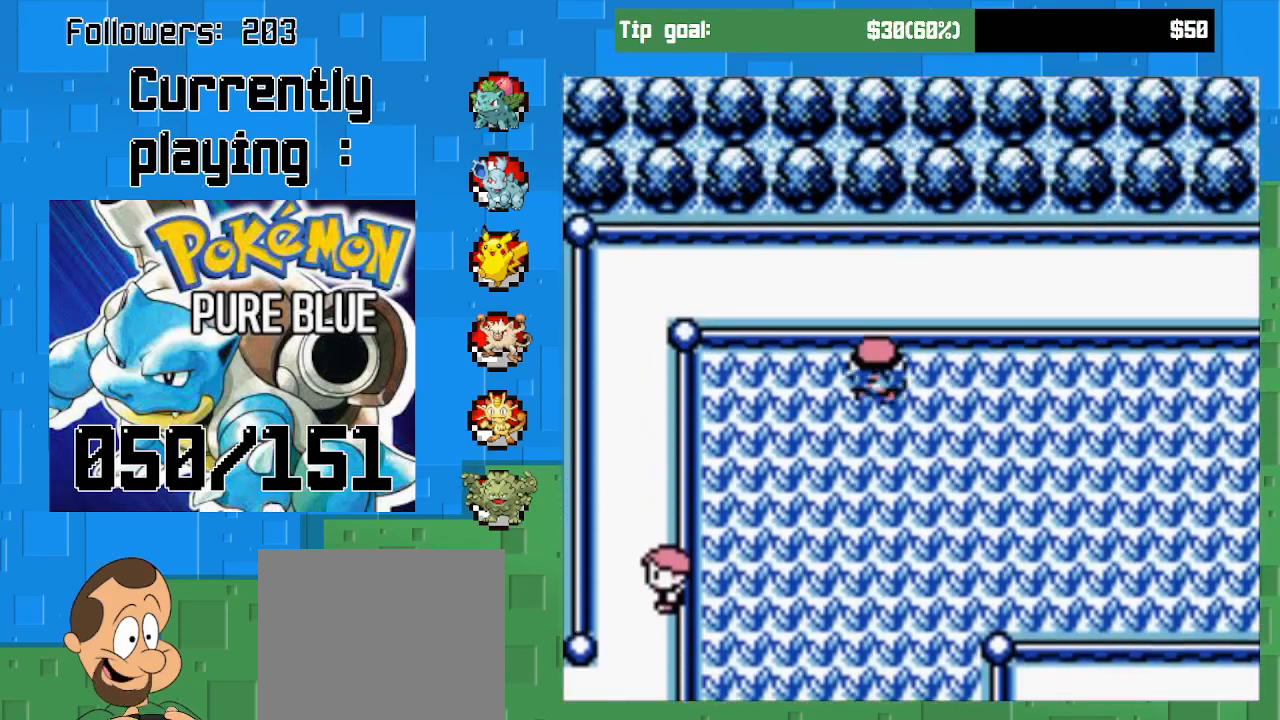
{"buttons": ["CROSS", "DPAD_DOWN"], "left_stick": "center", "right_stick": "center", "events": [[133, "DPAD_DOWN", "down"], [133, "DPAD_LEFT", "up"]]}
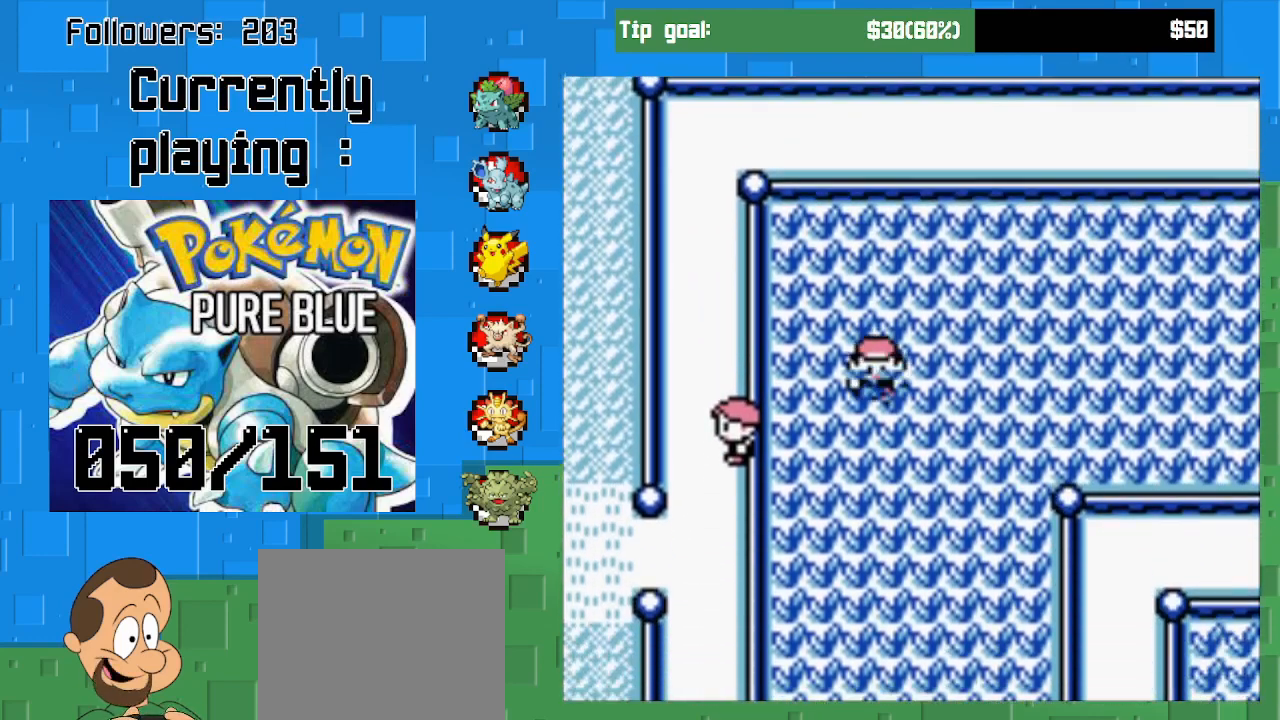
{"buttons": ["CROSS", "DPAD_DOWN"], "left_stick": "center", "right_stick": "center", "events": []}
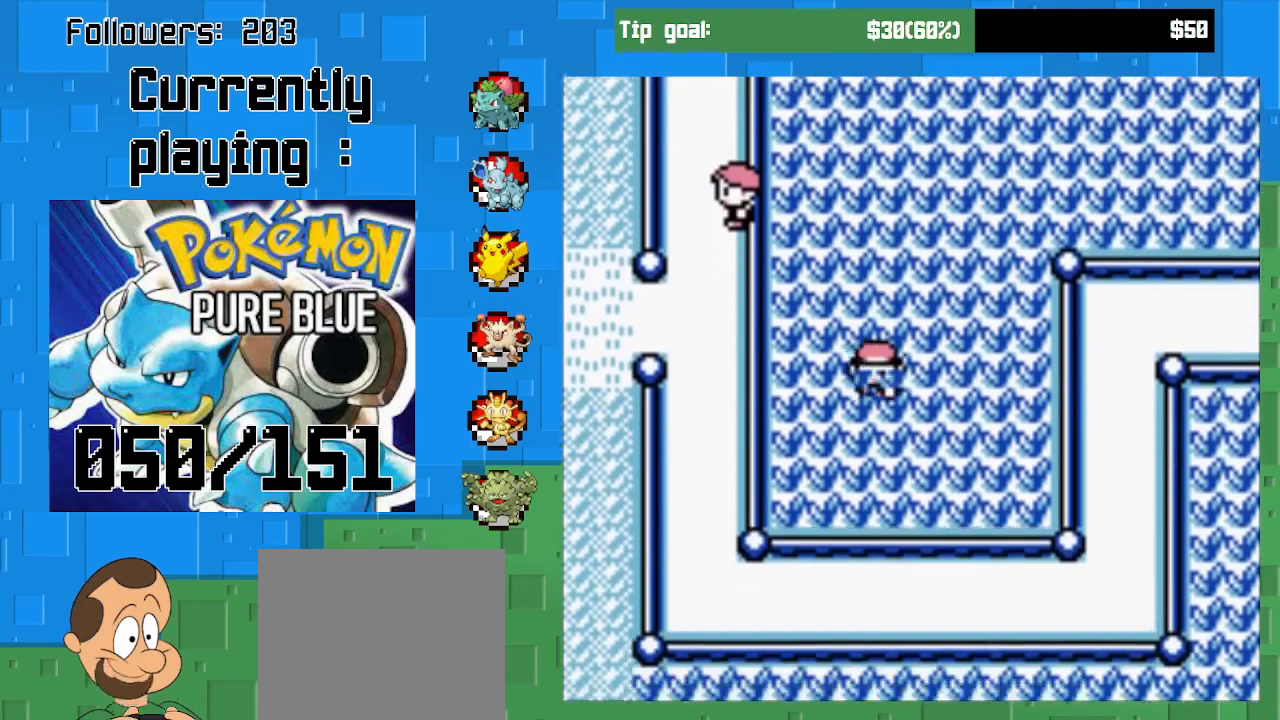
{"buttons": ["CROSS", "DPAD_UP"], "left_stick": "center", "right_stick": "center", "events": [[133, "DPAD_RIGHT", "down"], [167, "DPAD_DOWN", "up"], [367, "DPAD_RIGHT", "up"], [400, "DPAD_UP", "down"]]}
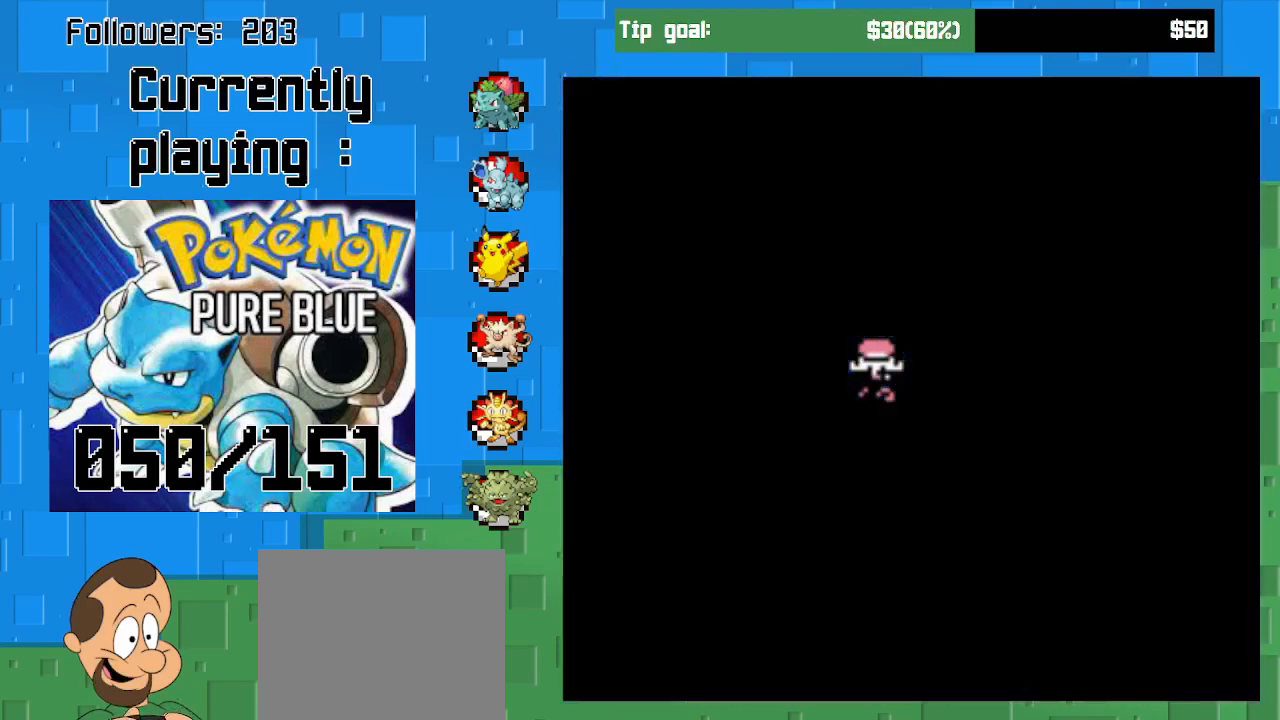
{"buttons": ["CROSS"], "left_stick": "center", "right_stick": "center", "events": [[200, "DPAD_UP", "up"]]}
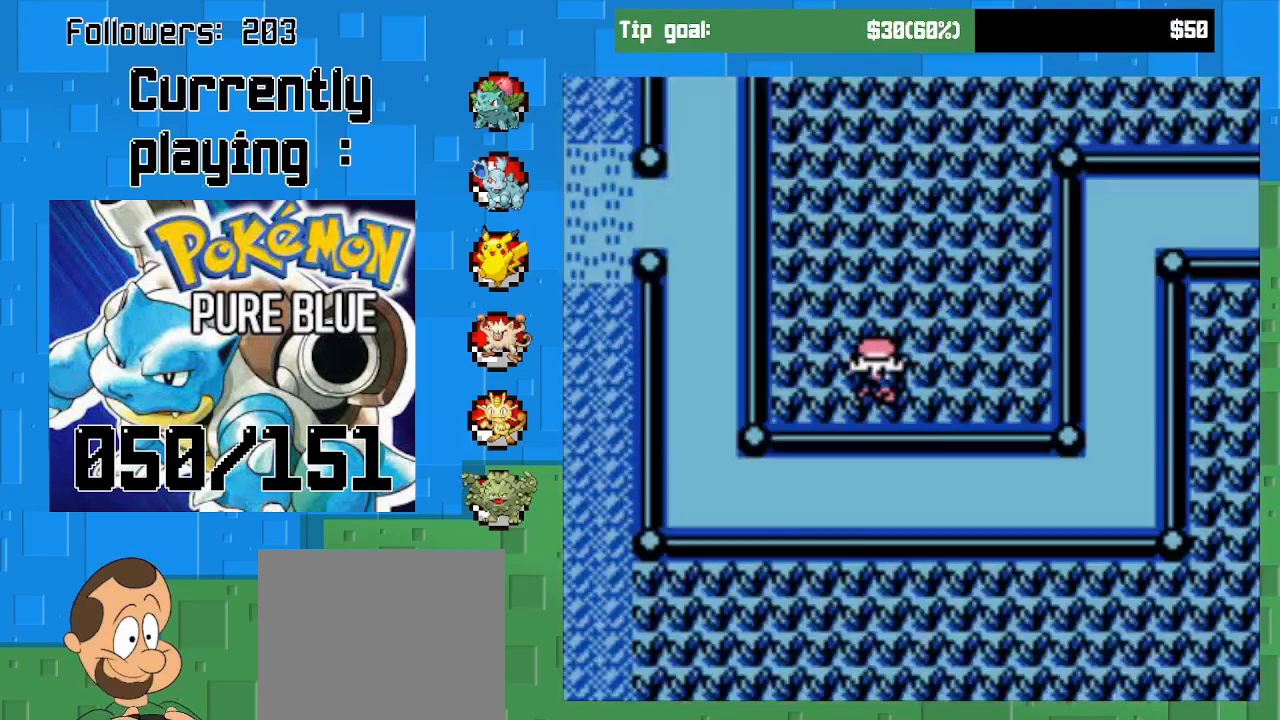
{"buttons": [], "left_stick": "center", "right_stick": "center", "events": [[467, "CROSS", "up"]]}